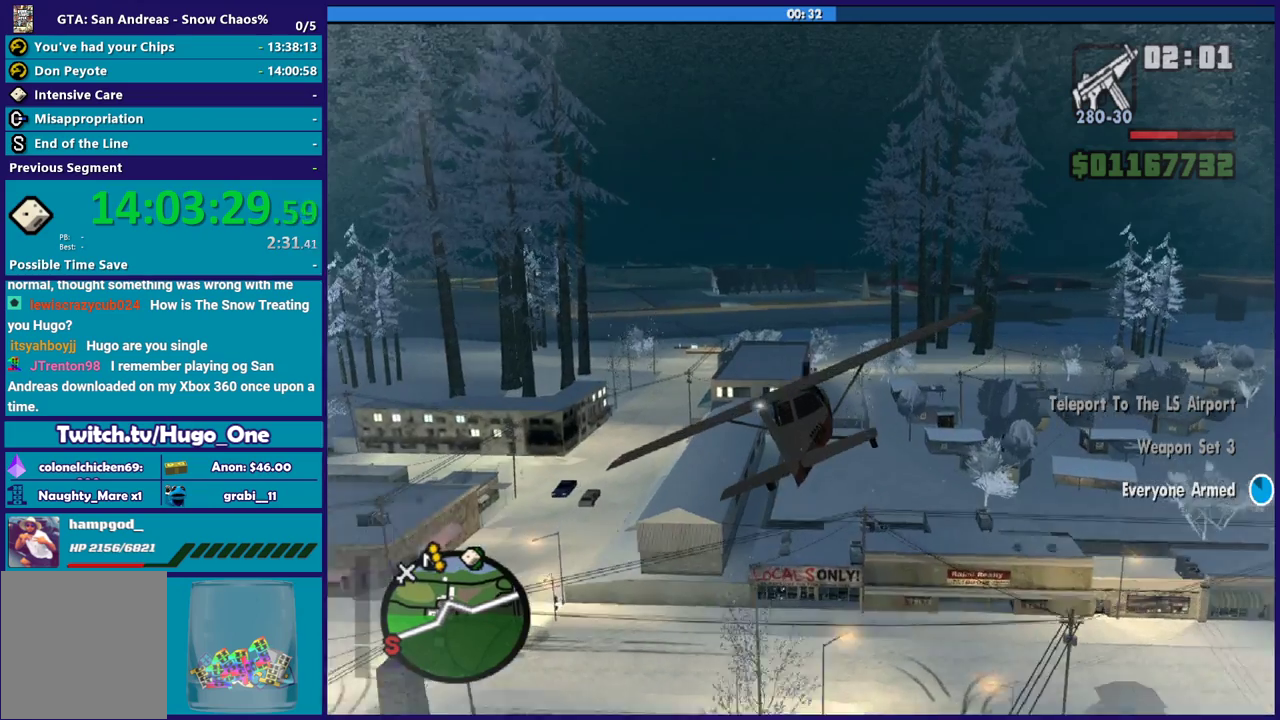
Gameplay with a controller (Xbox layout); each line is a JSON object with the inputs held at the frame after it. "events" lists button and stick changes between this image and that frame as [ms after this image, input, new state], when the widget could be followed in between. Not read: HOME.
{"buttons": ["R2"], "left_stick": "down-right", "right_stick": "center", "events": [[167, "left_stick", "up-right"], [300, "left_stick", "up"], [400, "left_stick", "down-right"]]}
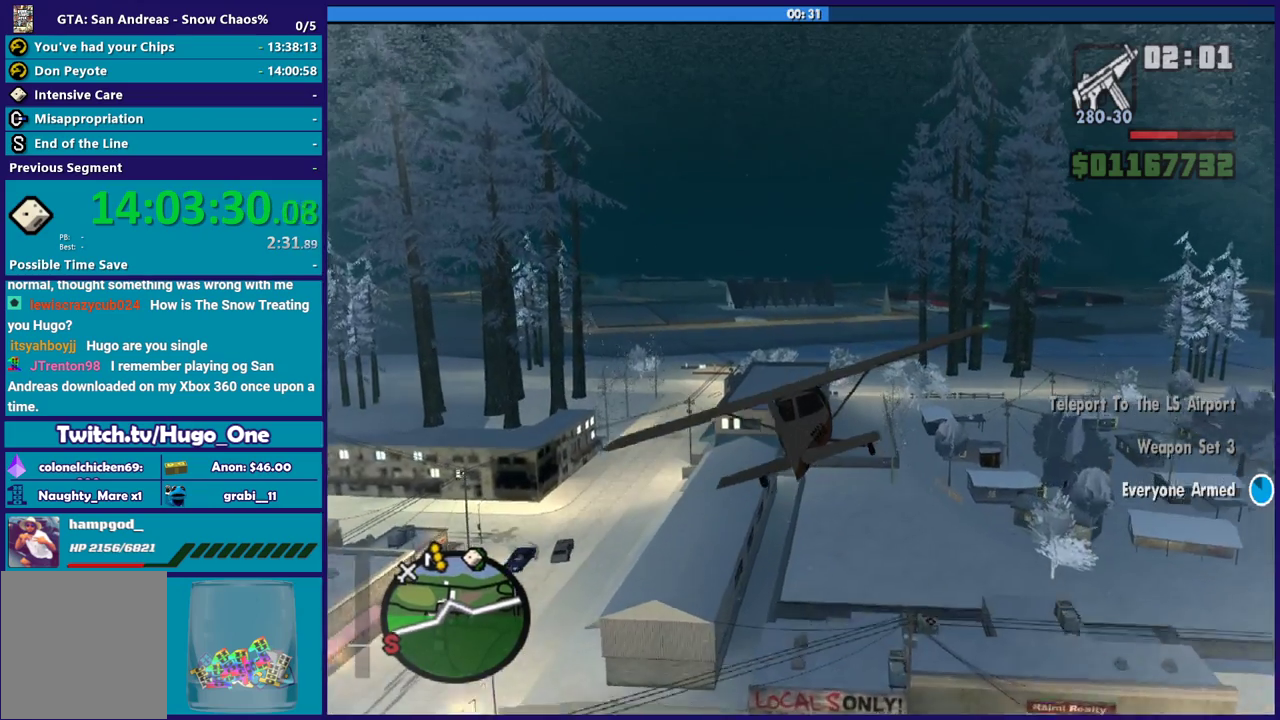
{"buttons": ["R2"], "left_stick": "center", "right_stick": "center", "events": [[100, "left_stick", "down"], [167, "left_stick", "center"], [267, "left_stick", "up-left"], [401, "left_stick", "center"]]}
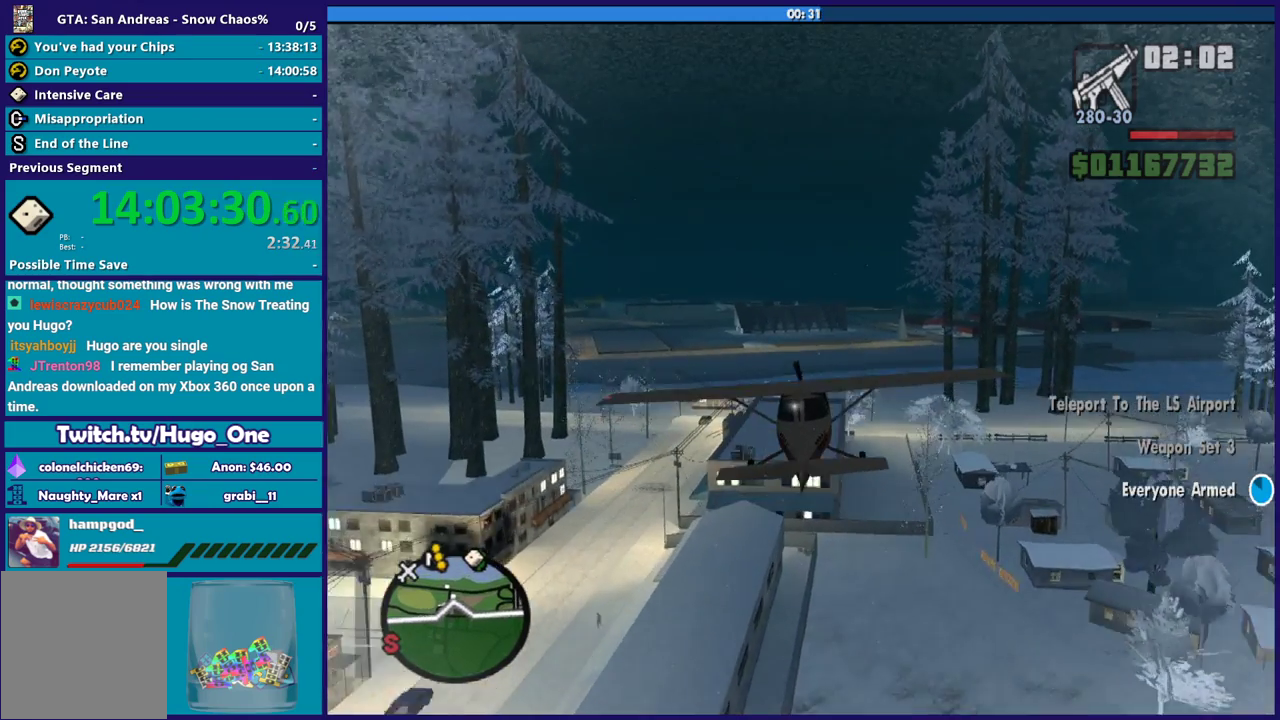
{"buttons": ["R2"], "left_stick": "center", "right_stick": "center", "events": [[267, "left_stick", "left"], [467, "left_stick", "center"]]}
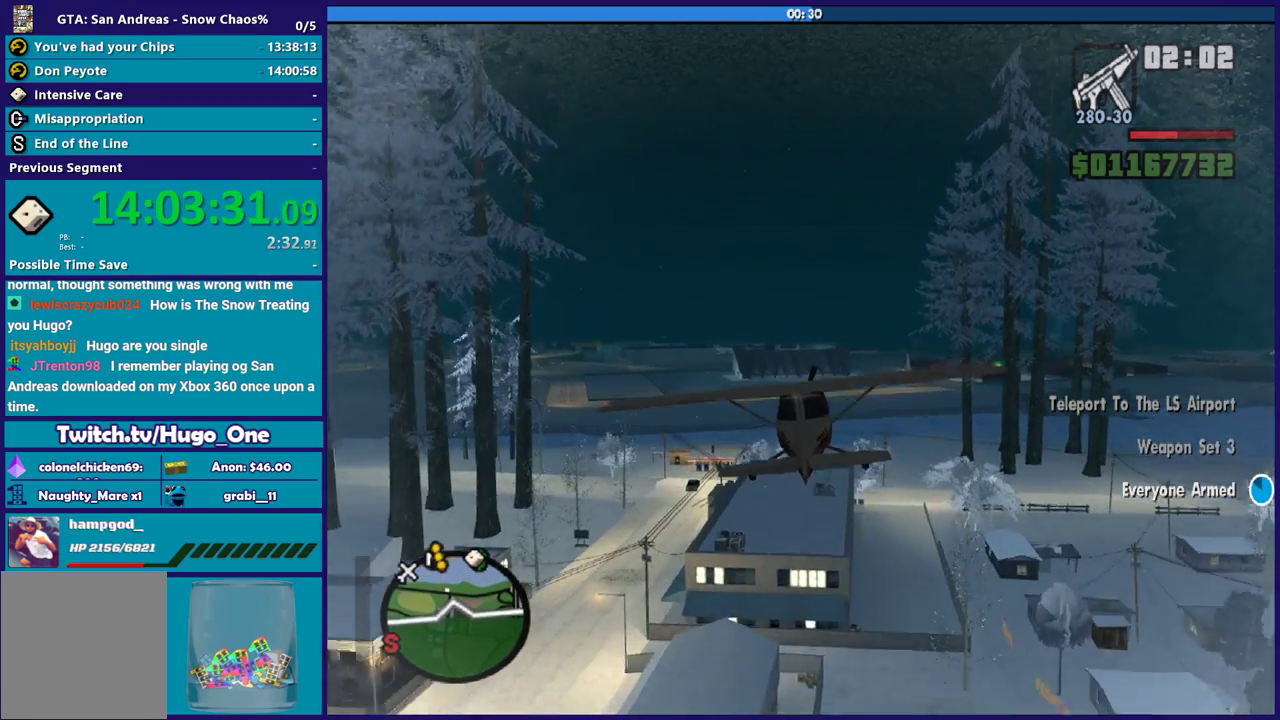
{"buttons": ["R2"], "left_stick": "up", "right_stick": "center", "events": [[501, "left_stick", "up"]]}
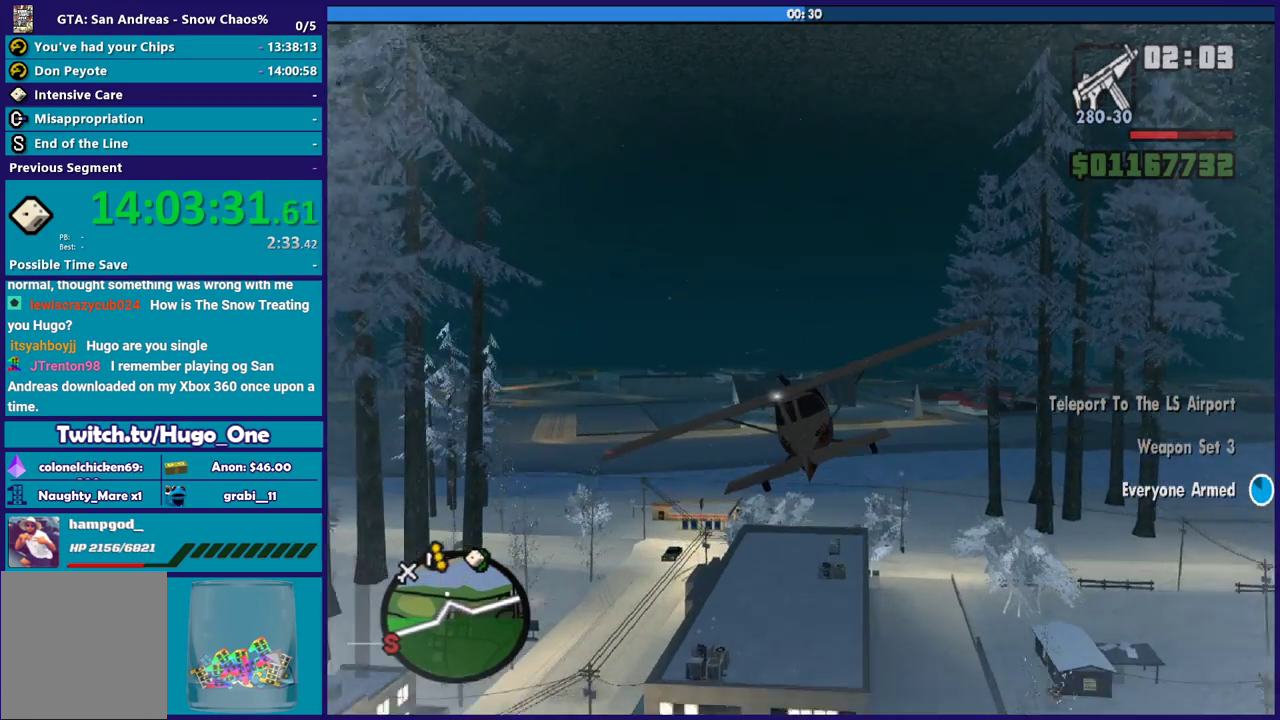
{"buttons": ["R2"], "left_stick": "center", "right_stick": "center", "events": [[167, "left_stick", "up-right"], [267, "left_stick", "center"]]}
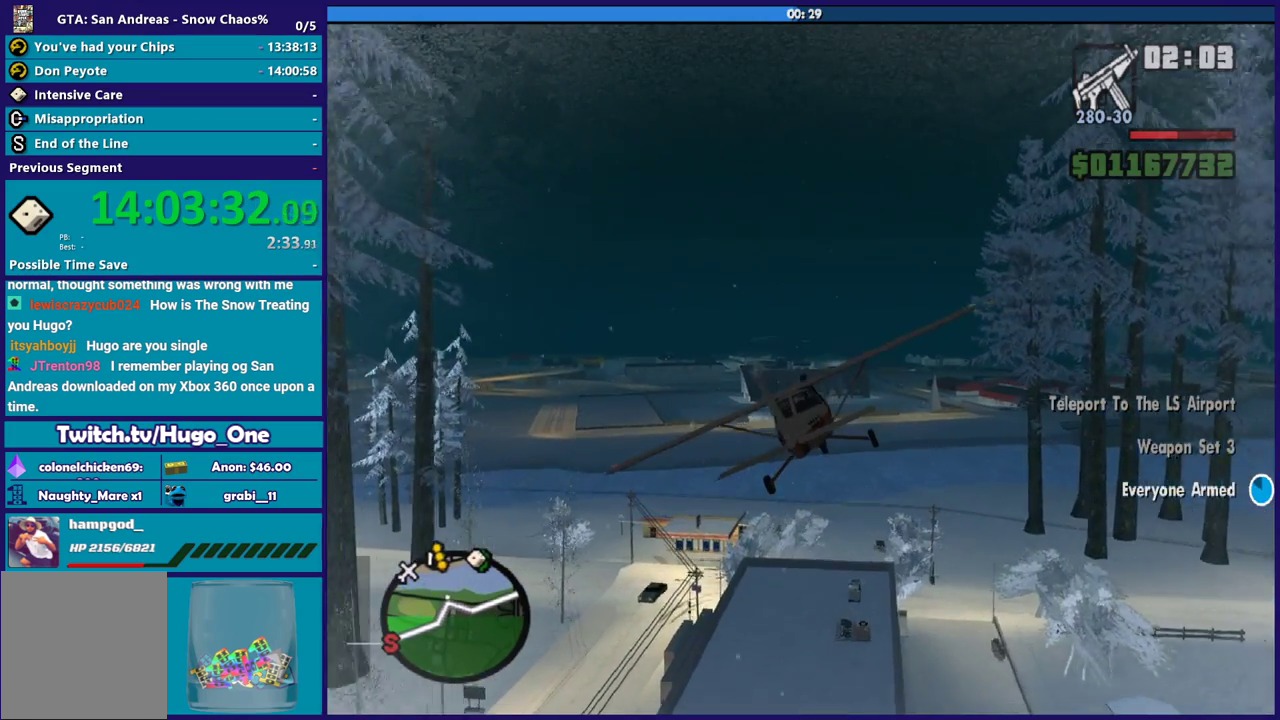
{"buttons": ["R2"], "left_stick": "center", "right_stick": "center", "events": [[67, "left_stick", "down"], [167, "left_stick", "down-right"], [234, "left_stick", "center"]]}
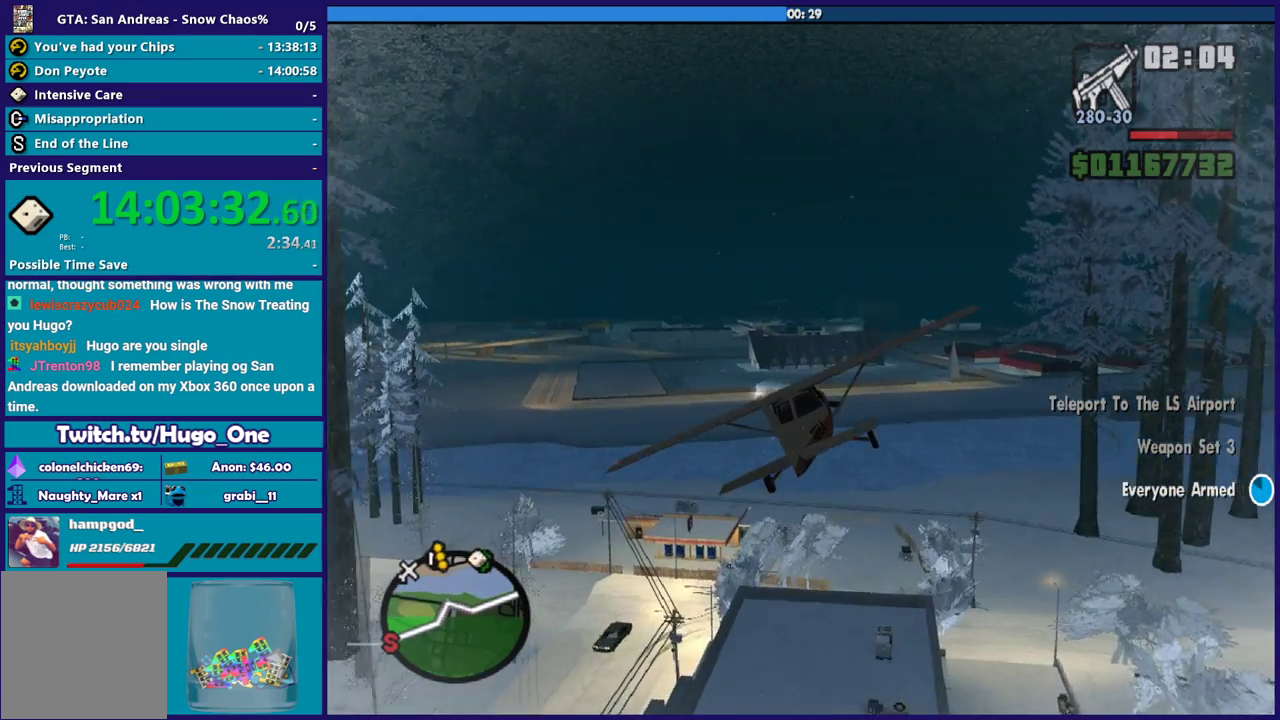
{"buttons": ["R2"], "left_stick": "center", "right_stick": "center", "events": [[333, "left_stick", "up"], [367, "R1", "down"], [500, "R1", "up"], [500, "left_stick", "center"]]}
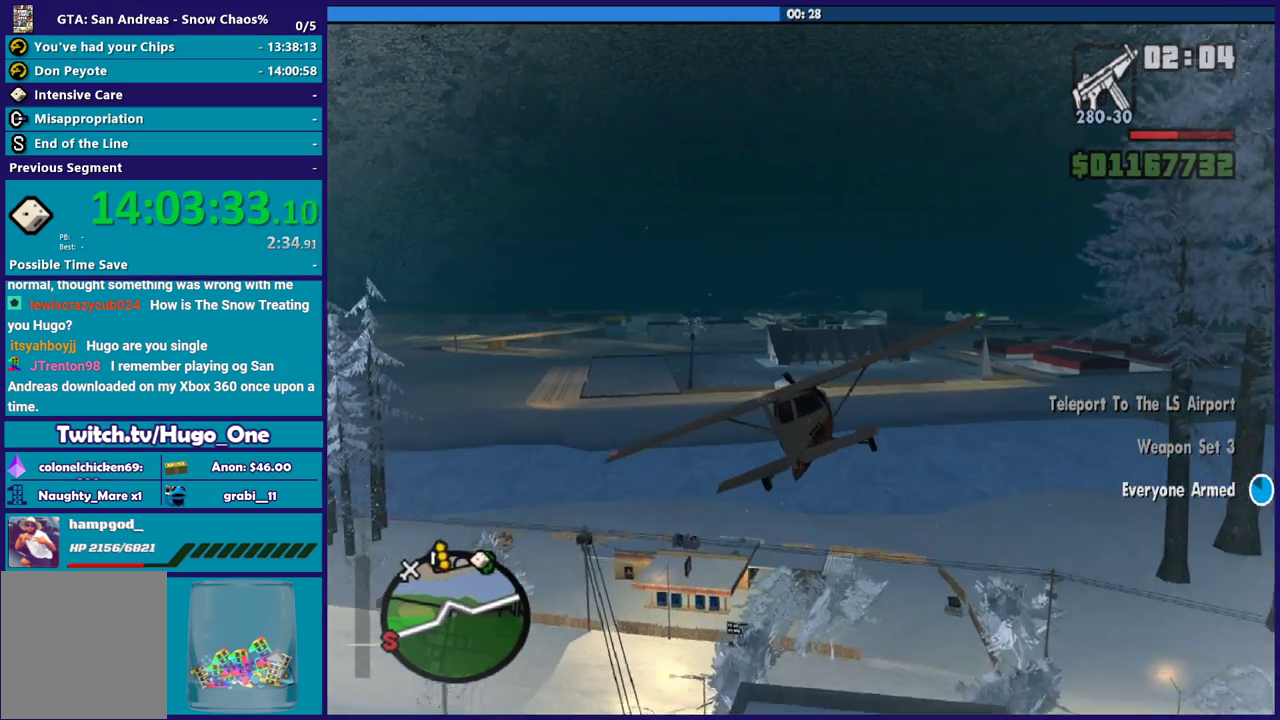
{"buttons": ["R2"], "left_stick": "center", "right_stick": "center", "events": [[267, "left_stick", "down-right"], [401, "left_stick", "center"]]}
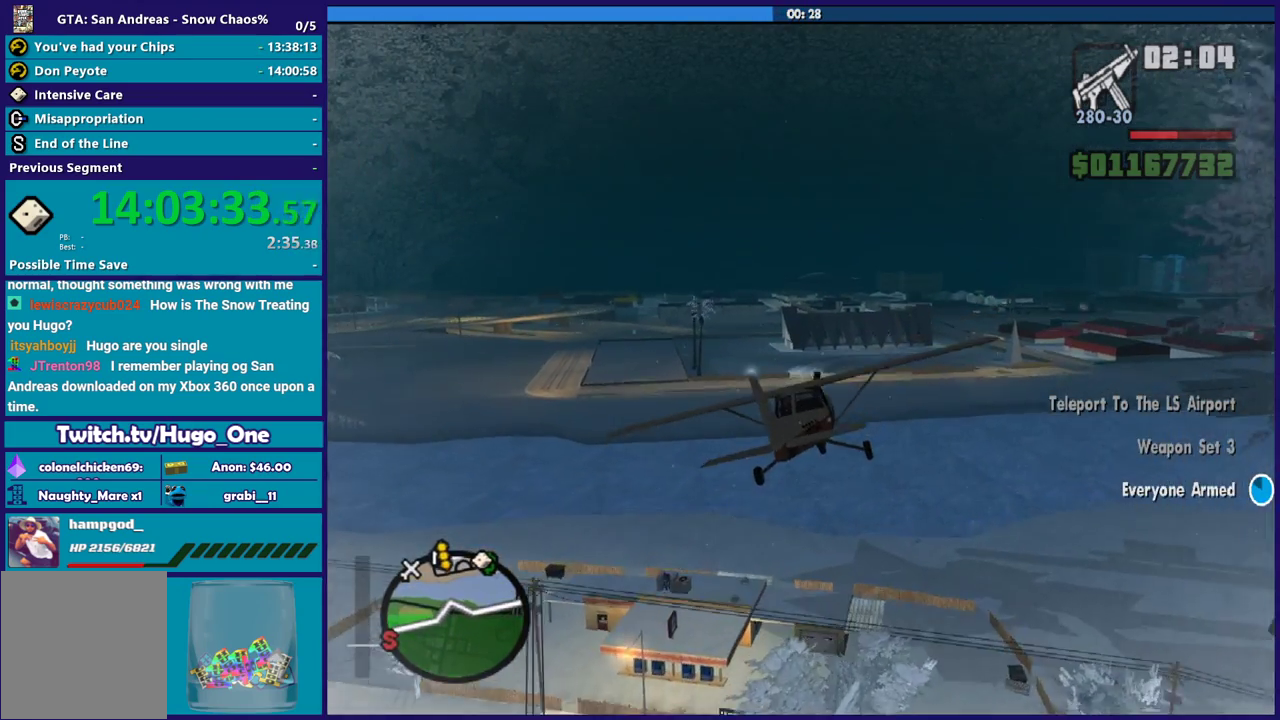
{"buttons": ["R2"], "left_stick": "up", "right_stick": "center", "events": [[133, "R1", "down"], [267, "R1", "up"], [467, "left_stick", "up"]]}
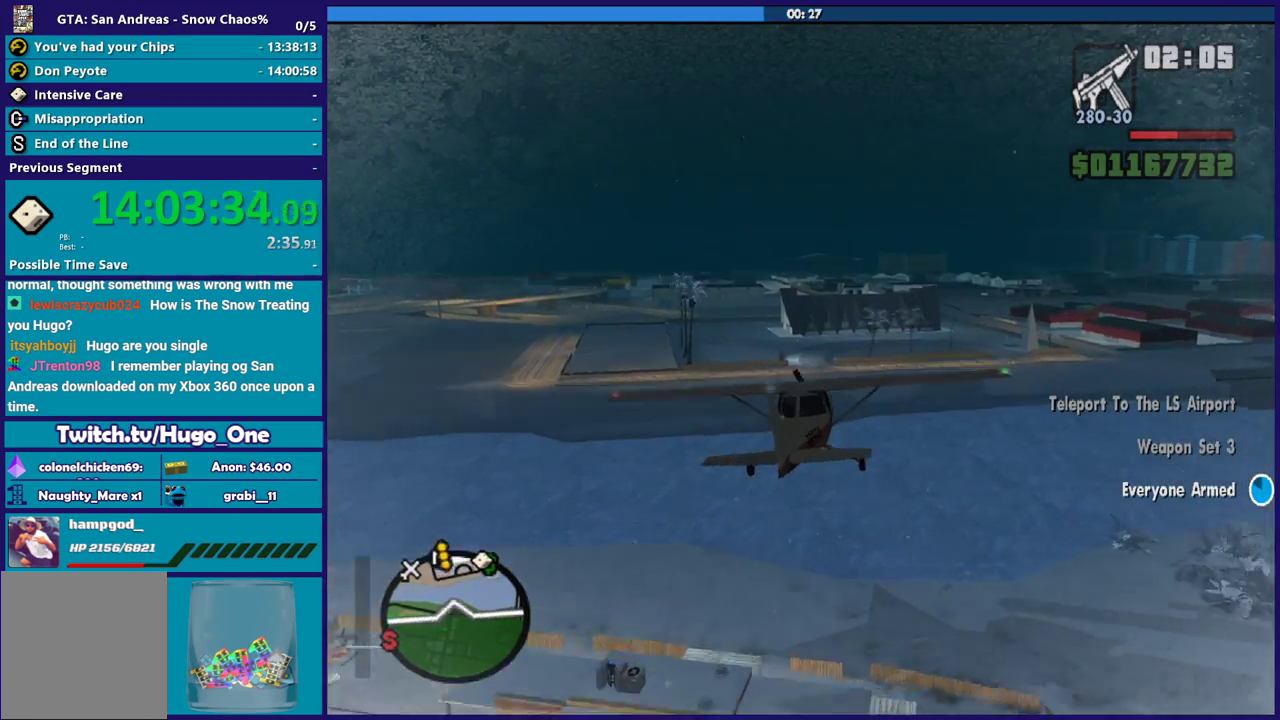
{"buttons": ["R2"], "left_stick": "center", "right_stick": "center", "events": [[34, "left_stick", "up-left"], [100, "left_stick", "center"], [401, "left_stick", "left"], [501, "left_stick", "center"]]}
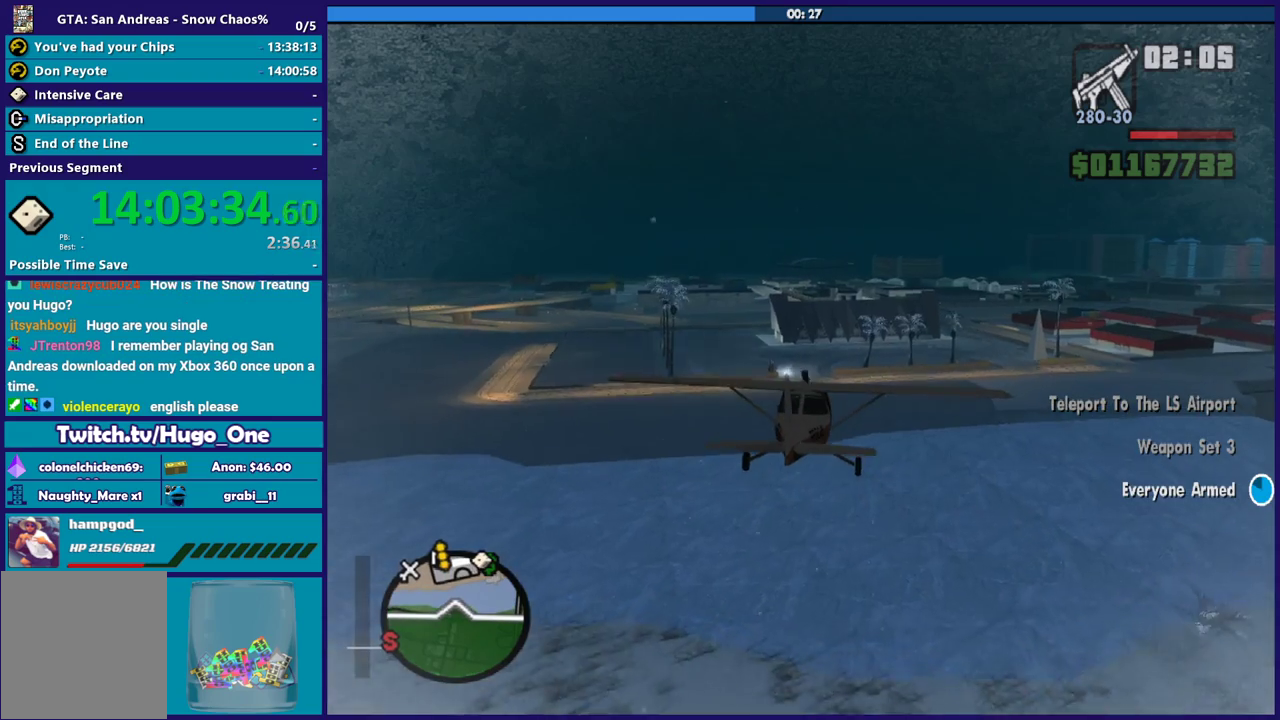
{"buttons": ["R2"], "left_stick": "center", "right_stick": "center", "events": []}
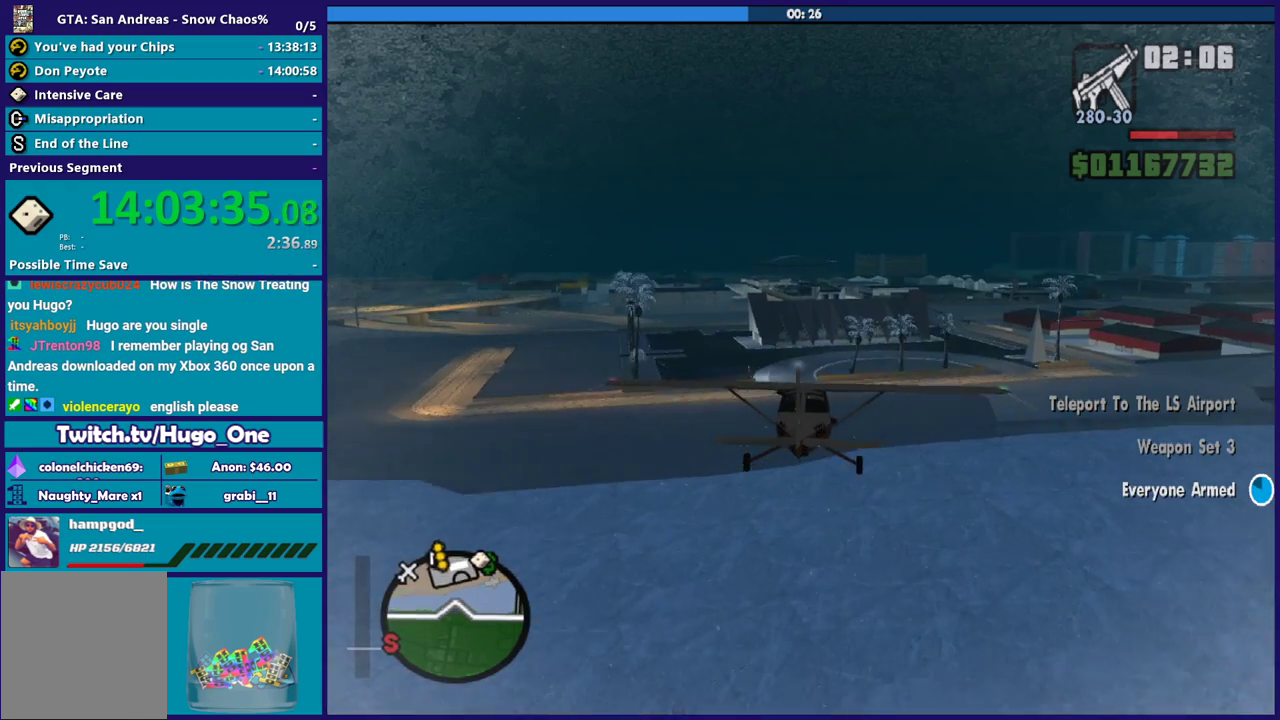
{"buttons": ["R2"], "left_stick": "center", "right_stick": "center", "events": []}
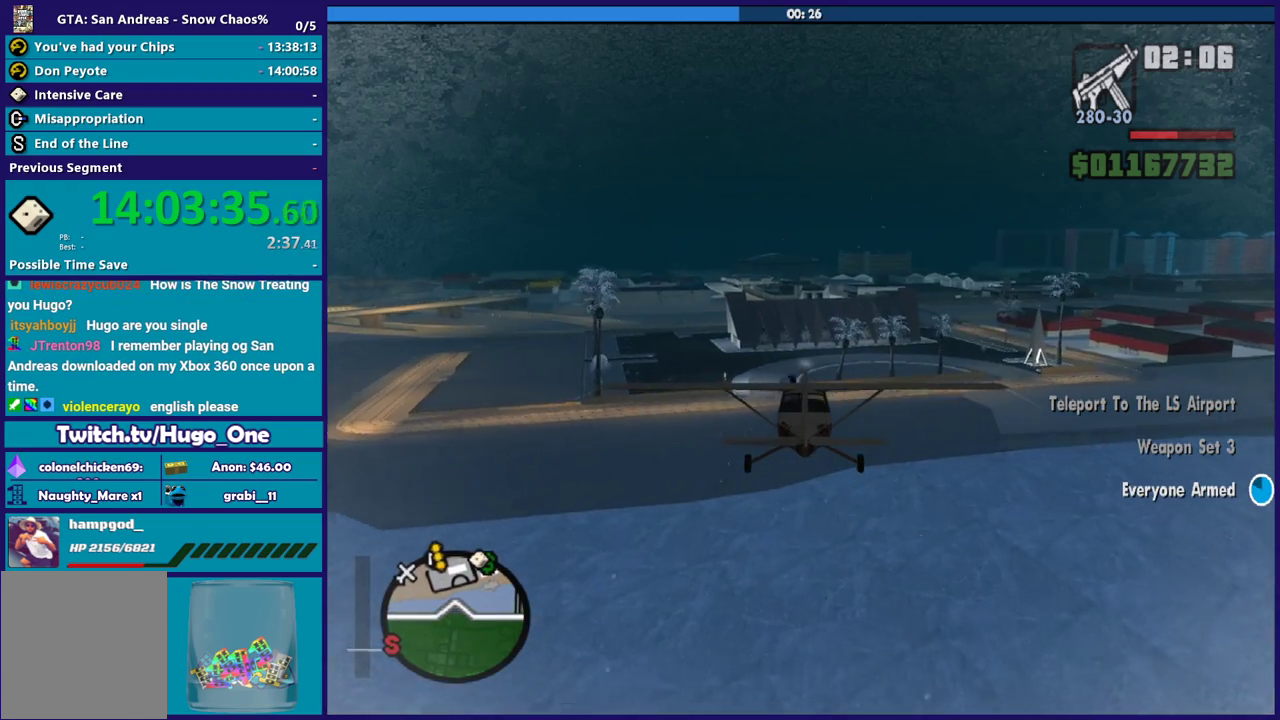
{"buttons": ["R2"], "left_stick": "center", "right_stick": "center", "events": []}
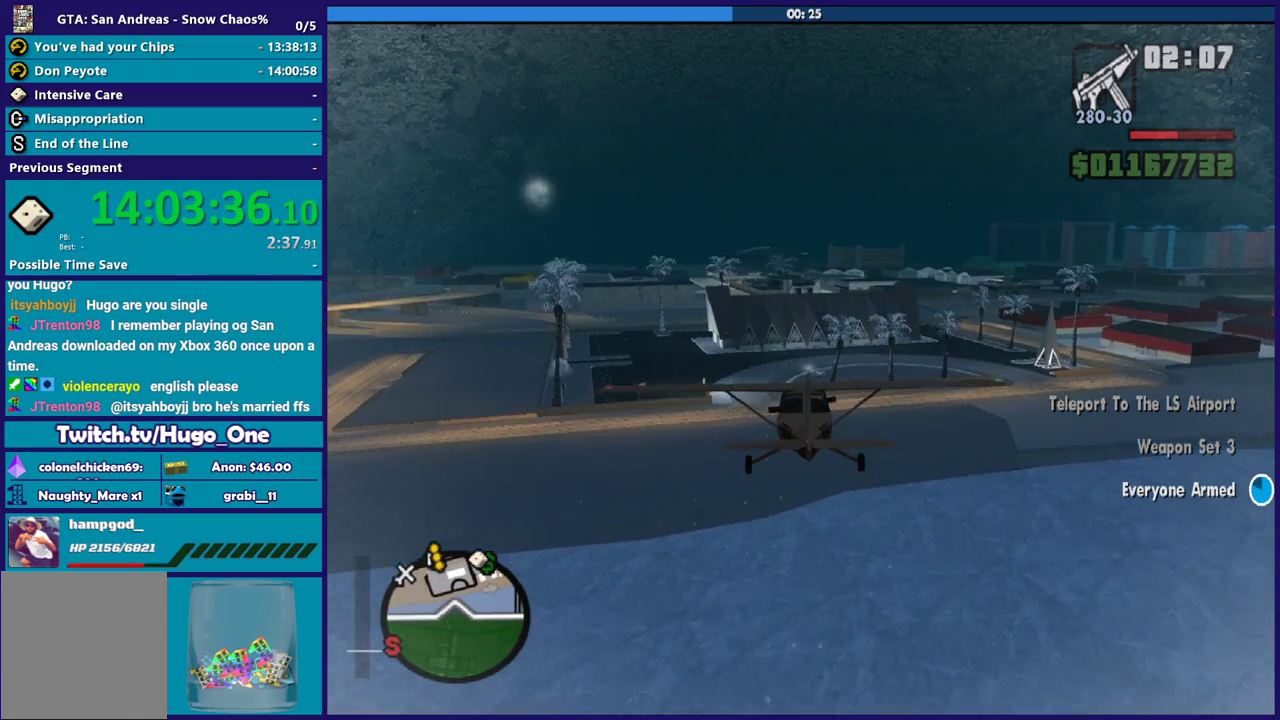
{"buttons": ["R2"], "left_stick": "center", "right_stick": "center", "events": []}
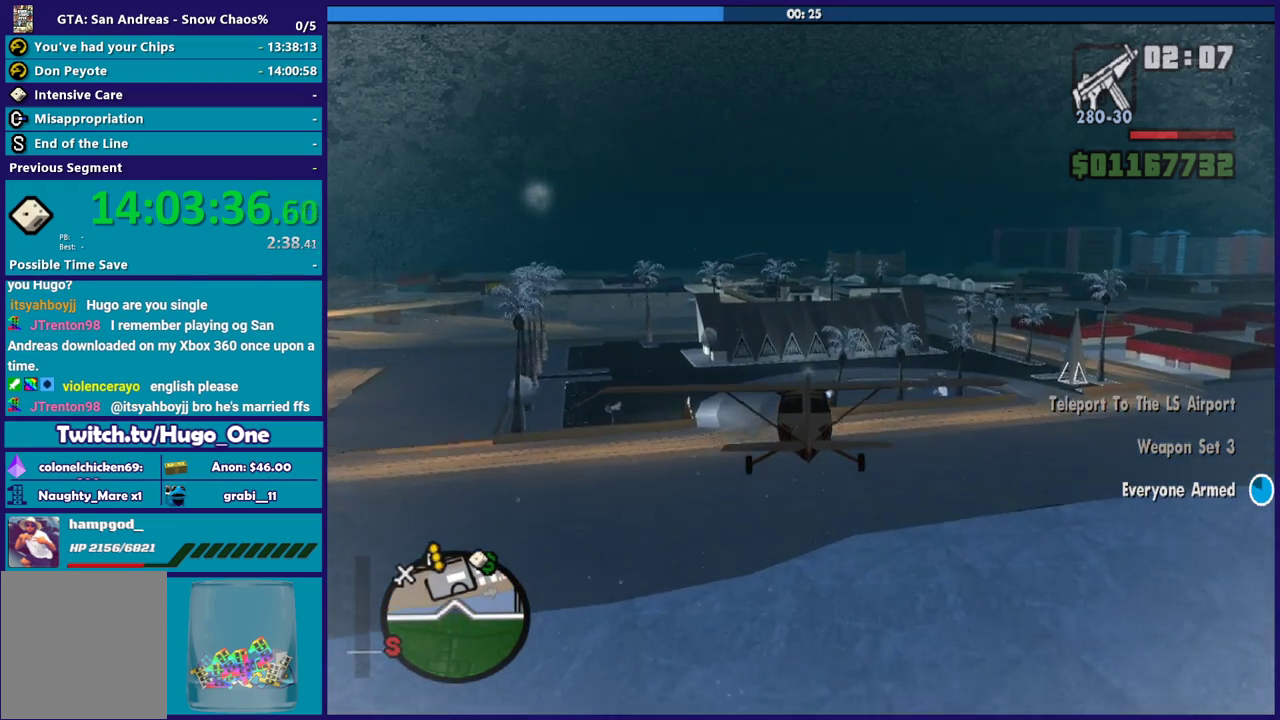
{"buttons": ["R2"], "left_stick": "center", "right_stick": "center", "events": []}
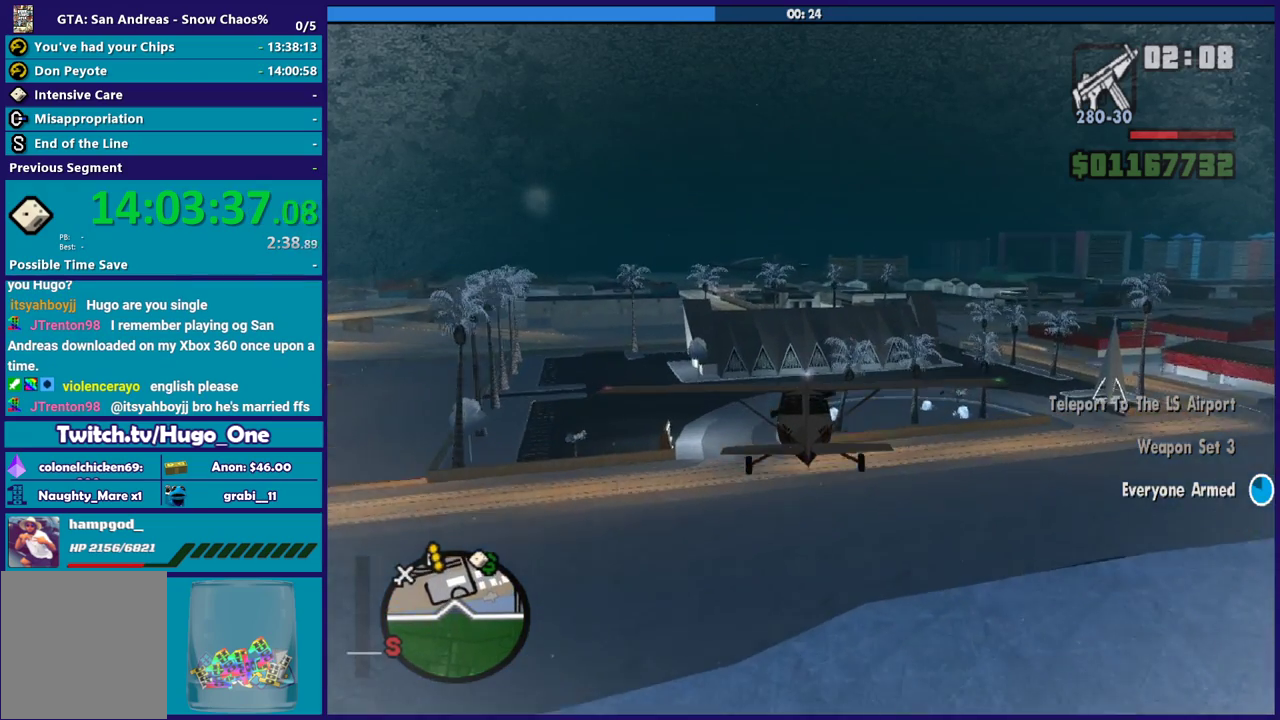
{"buttons": ["R2"], "left_stick": "down", "right_stick": "center", "events": [[467, "left_stick", "down"]]}
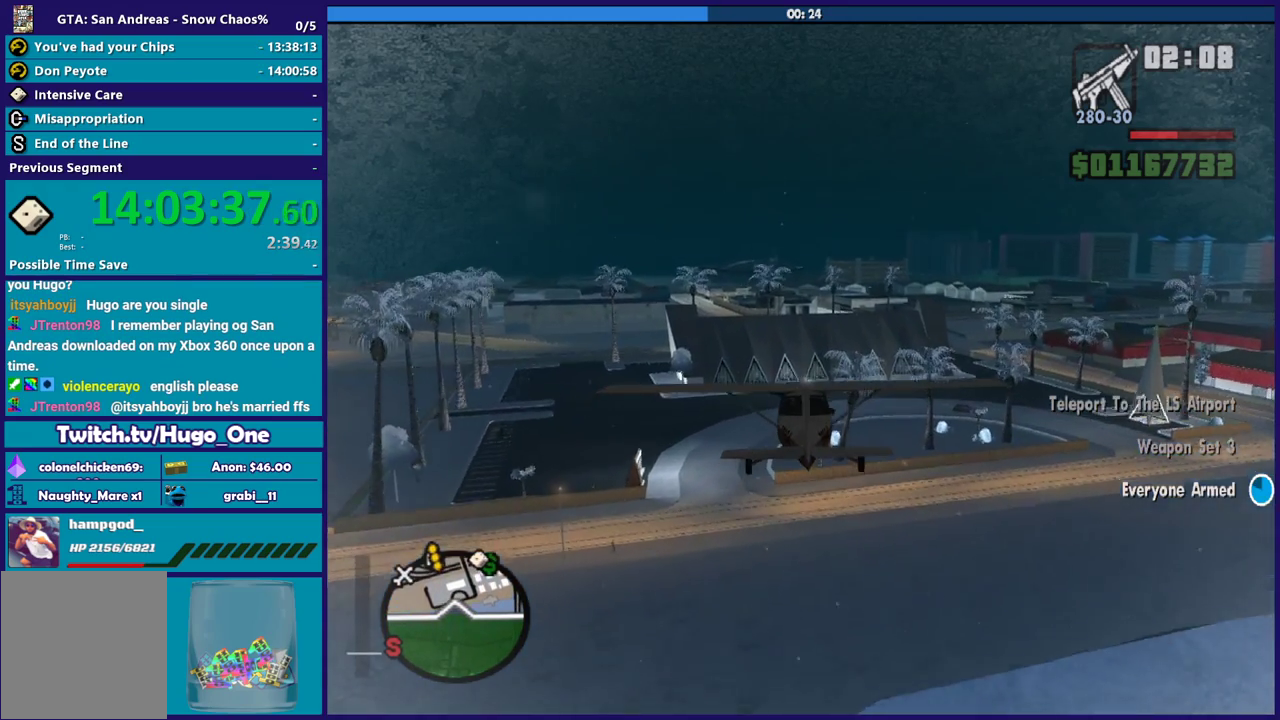
{"buttons": ["R1", "R2"], "left_stick": "up", "right_stick": "center", "events": [[66, "left_stick", "down-right"], [200, "left_stick", "center"], [300, "left_stick", "right"], [367, "left_stick", "up-right"], [434, "left_stick", "up"], [500, "R1", "down"]]}
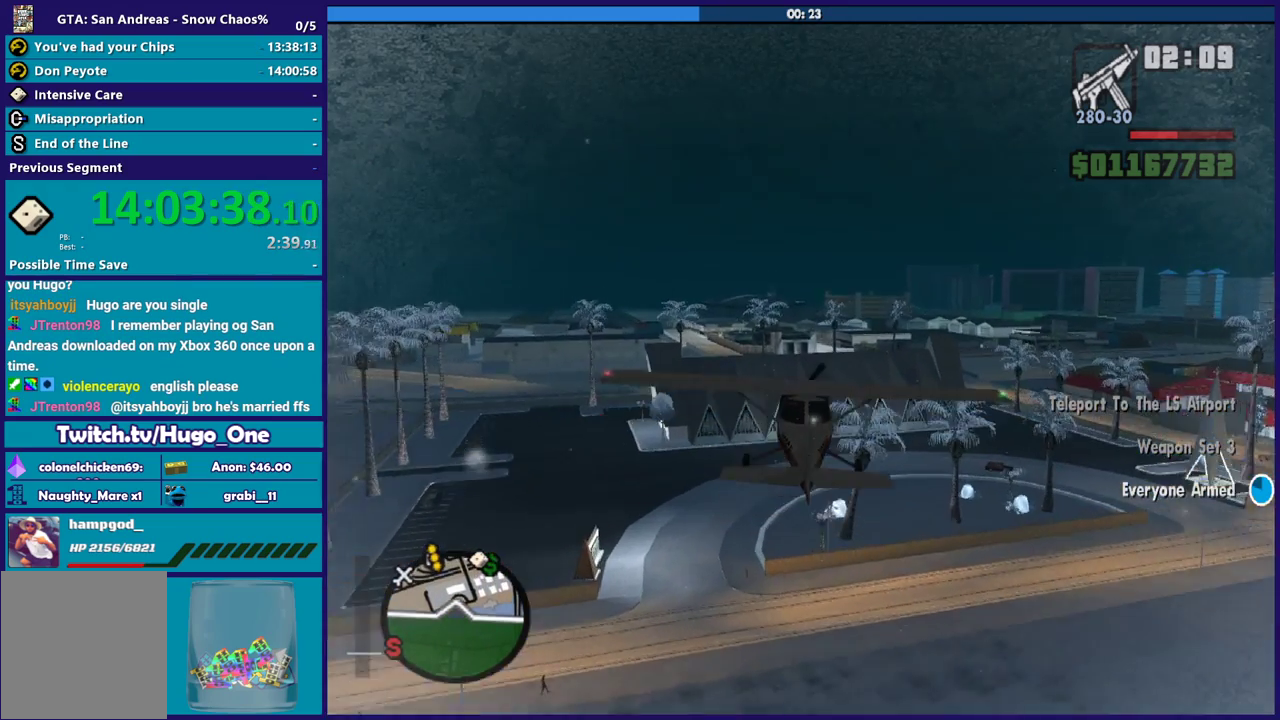
{"buttons": ["R2"], "left_stick": "up-left", "right_stick": "center", "events": [[34, "left_stick", "center"], [301, "R1", "up"], [467, "left_stick", "up-left"]]}
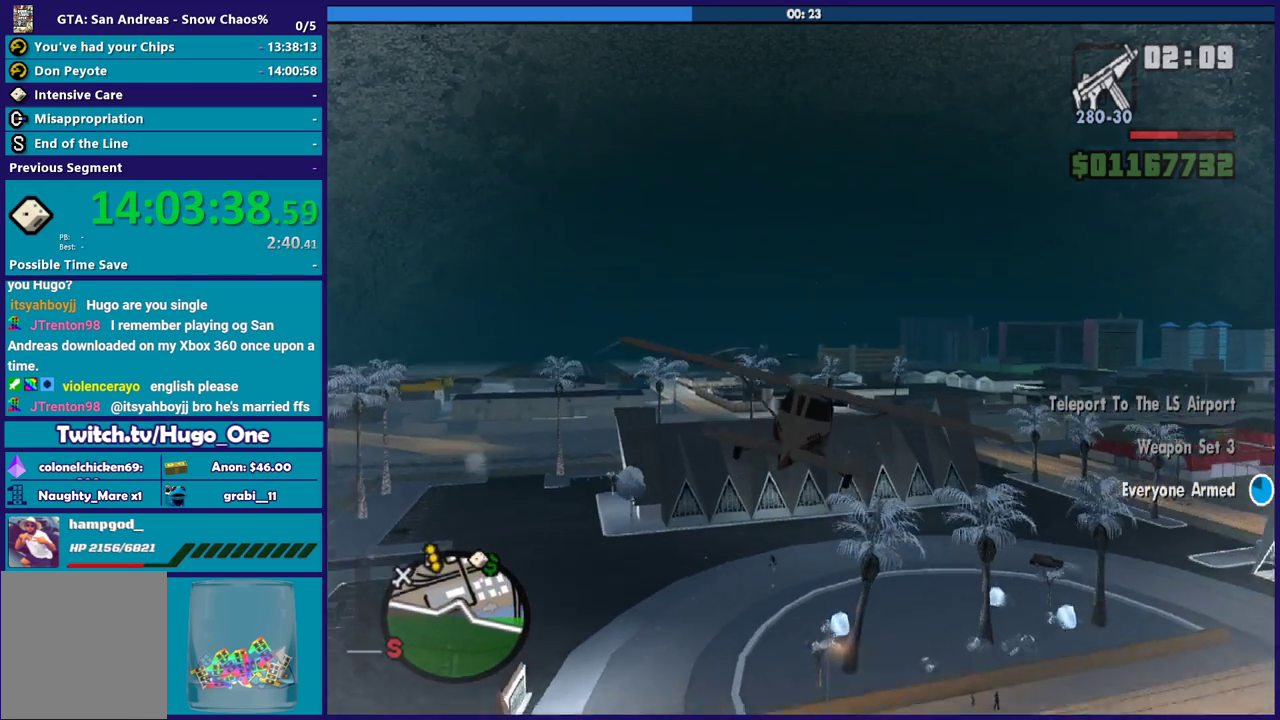
{"buttons": ["R2"], "left_stick": "center", "right_stick": "center", "events": [[133, "R1", "down"], [133, "left_stick", "center"], [200, "left_stick", "down"], [300, "R1", "up"], [400, "left_stick", "center"]]}
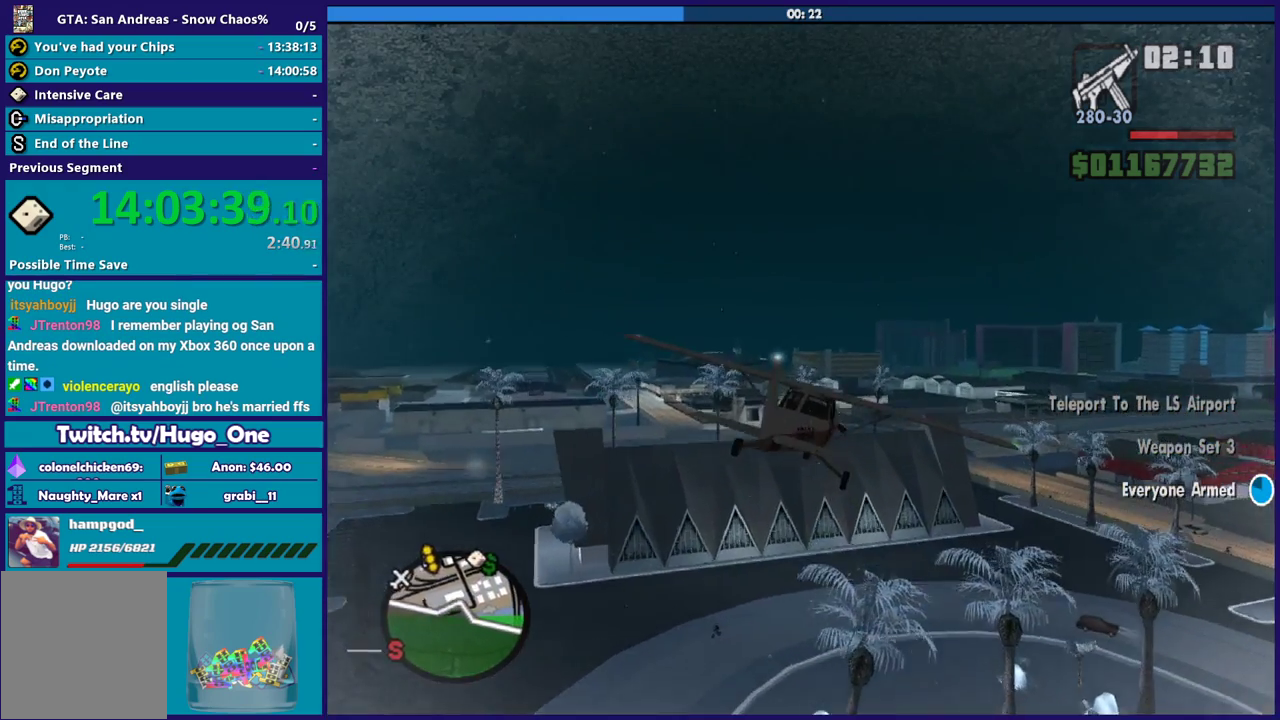
{"buttons": ["R2"], "left_stick": "center", "right_stick": "center", "events": [[67, "R1", "down"], [301, "R1", "up"]]}
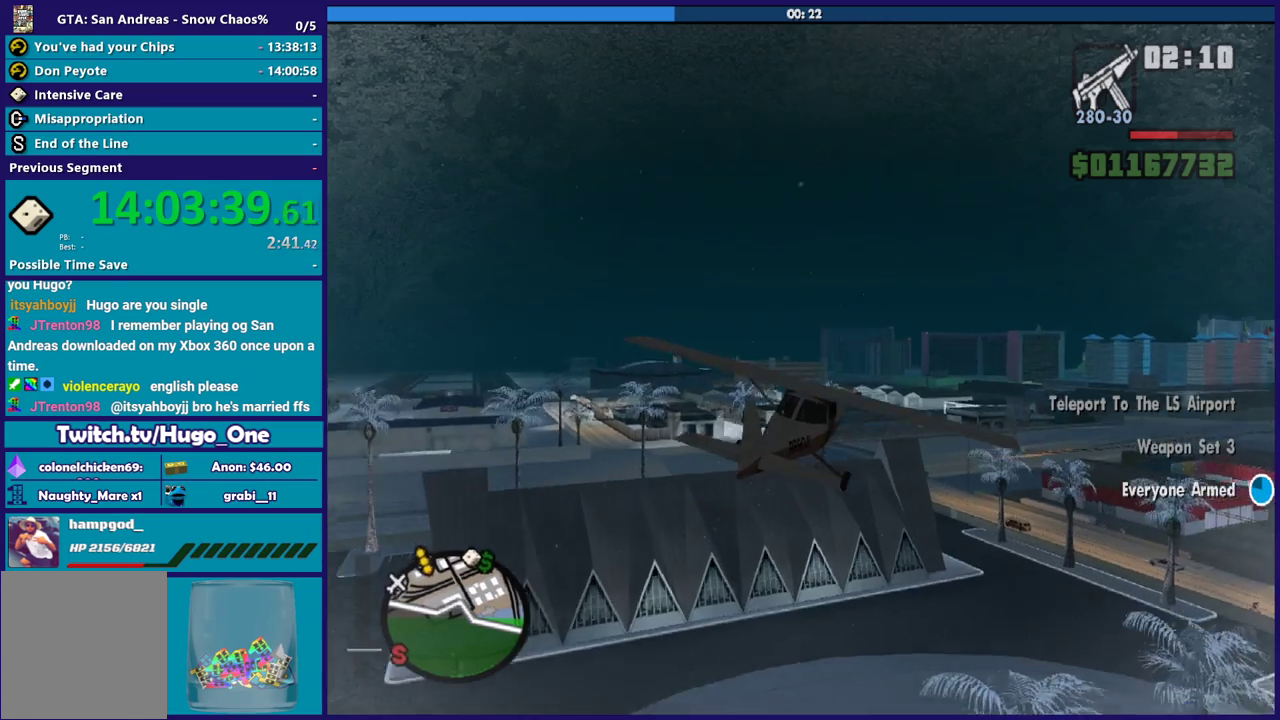
{"buttons": ["R1", "R2"], "left_stick": "center", "right_stick": "center", "events": [[33, "left_stick", "up"], [66, "R1", "down"], [200, "left_stick", "center"], [233, "R1", "up"], [467, "R1", "down"]]}
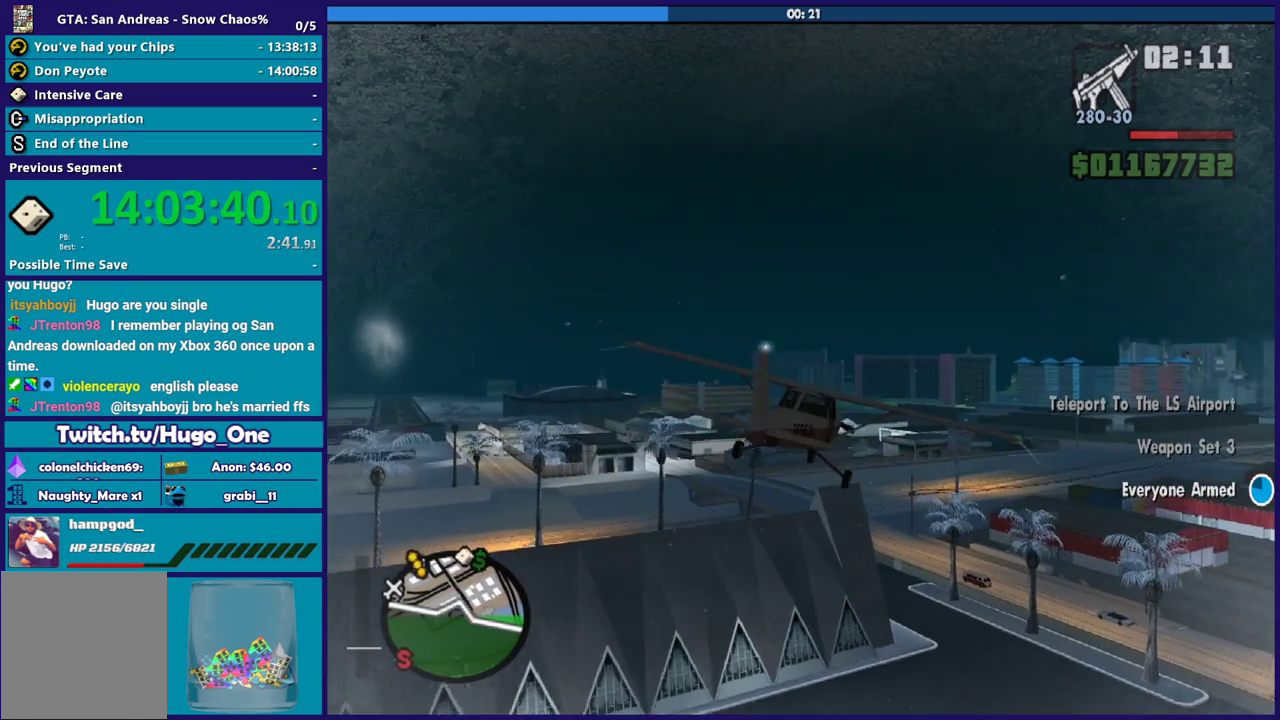
{"buttons": ["R2"], "left_stick": "center", "right_stick": "center", "events": [[100, "R1", "up"]]}